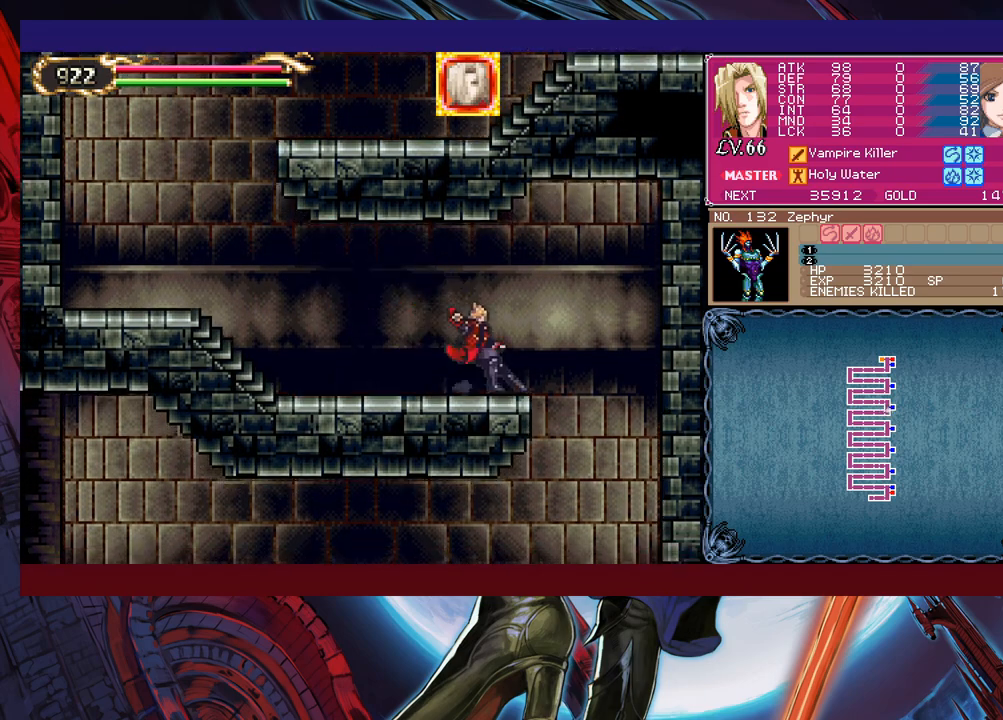
Gameplay with a controller (Xbox layout); each line is a JSON object with the inputs held at the frame after it. "events" lists button and stick changes between this image and that frame as [ms after this image, input, new state], when the widget could be followed in between. Not read: L2 R2 right_stick.
{"buttons": [], "left_stick": "left", "events": [[33, "B", "up"], [50, "left_stick", "right"], [333, "left_stick", "center"], [383, "left_stick", "left"]]}
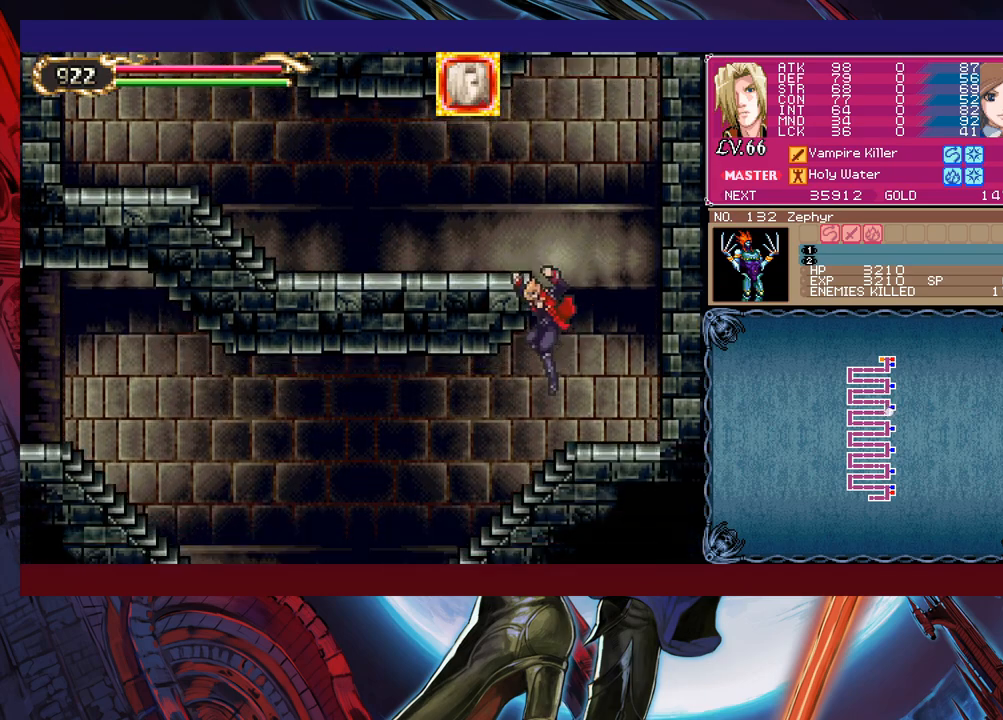
{"buttons": ["B"], "left_stick": "down-left", "events": [[183, "left_stick", "center"], [233, "Y", "down"], [233, "left_stick", "right"], [250, "B", "down"], [283, "Y", "up"], [300, "left_stick", "down-left"], [333, "B", "up"], [383, "B", "down"]]}
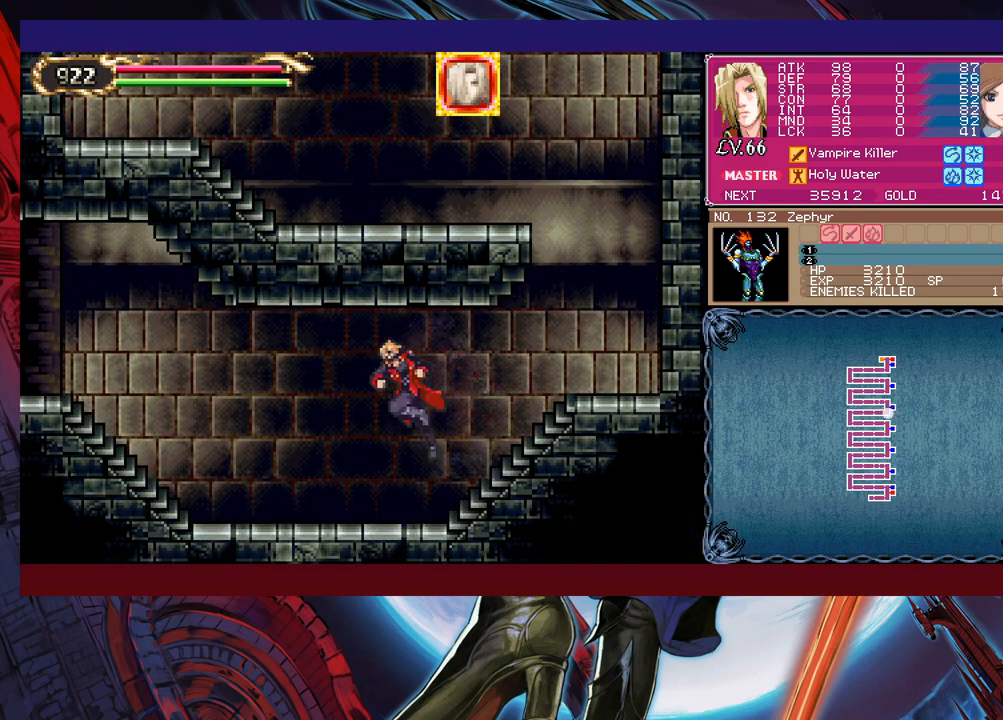
{"buttons": [], "left_stick": "down-left", "events": [[50, "B", "up"], [100, "left_stick", "right"], [150, "Y", "down"], [183, "B", "down"], [200, "Y", "up"], [200, "left_stick", "down-left"], [250, "B", "up"], [300, "B", "down"], [350, "B", "up"], [400, "B", "down"], [483, "B", "up"]]}
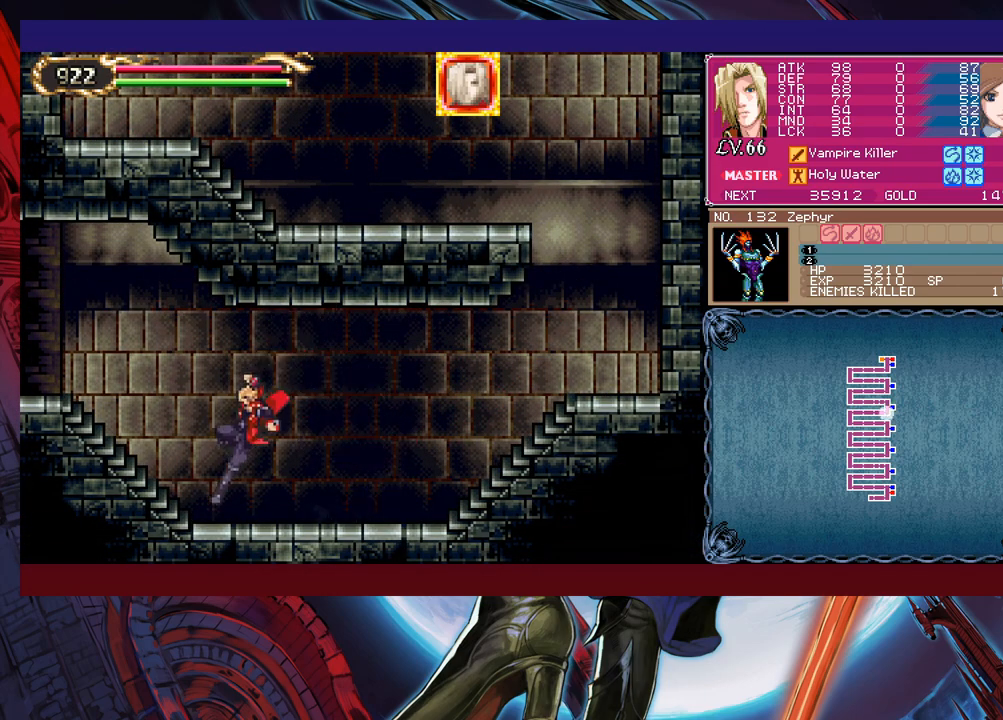
{"buttons": ["B"], "left_stick": "down-left", "events": [[100, "left_stick", "right"], [150, "Y", "down"], [183, "B", "down"], [183, "Y", "up"], [200, "left_stick", "down-left"], [283, "B", "up"], [350, "B", "down"], [433, "B", "up"], [483, "B", "down"]]}
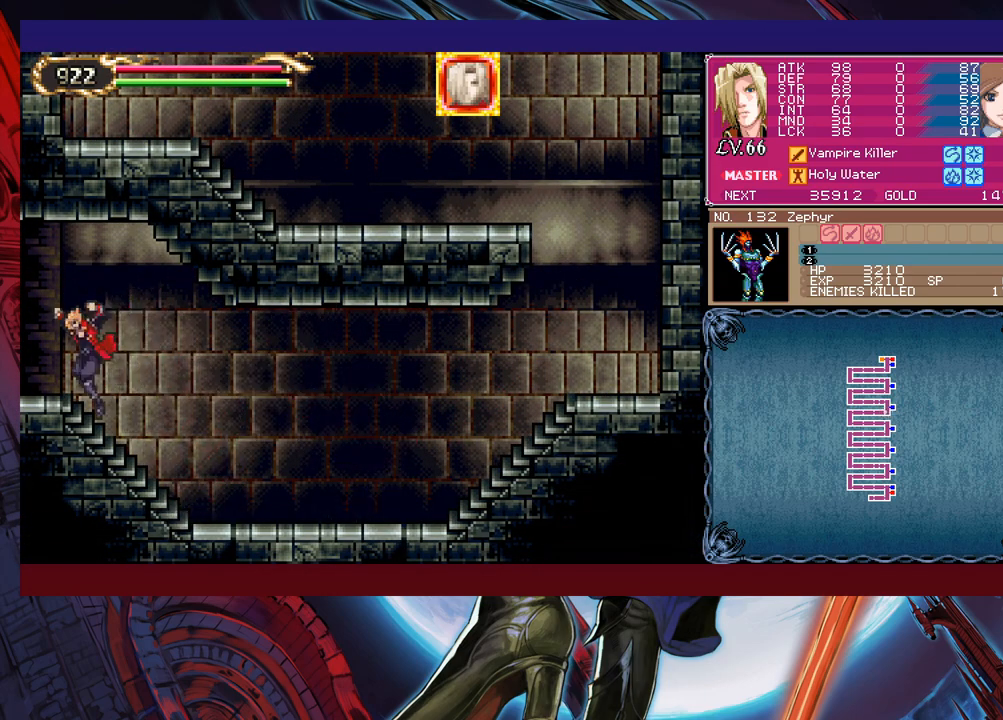
{"buttons": [], "left_stick": "left", "events": [[50, "B", "up"], [100, "left_stick", "left"]]}
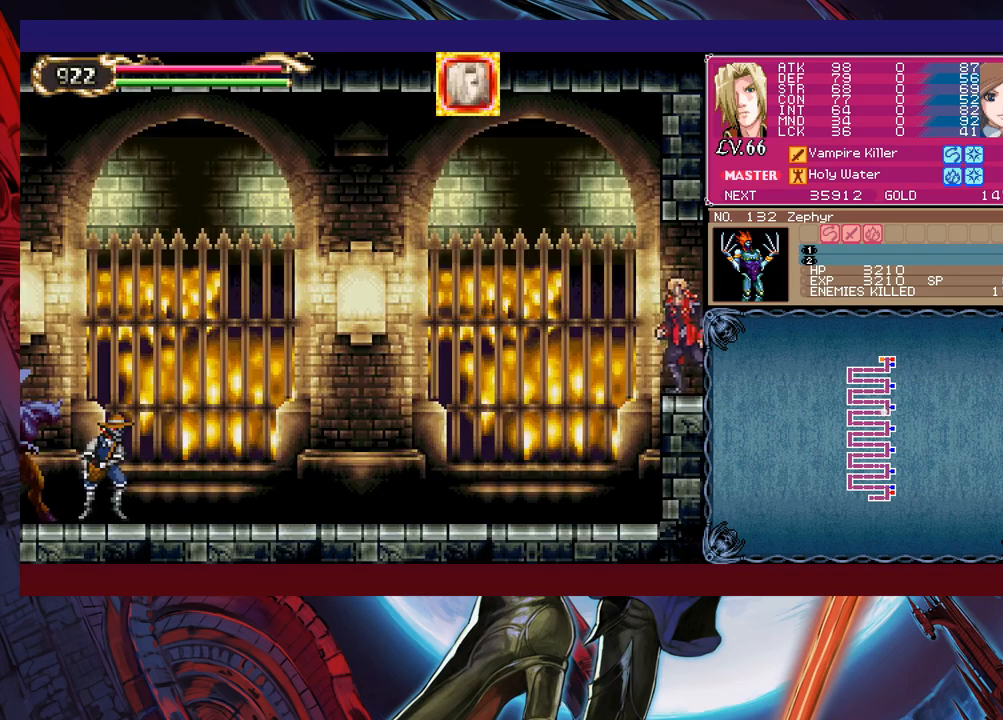
{"buttons": [], "left_stick": "left", "events": [[133, "left_stick", "center"], [250, "left_stick", "left"]]}
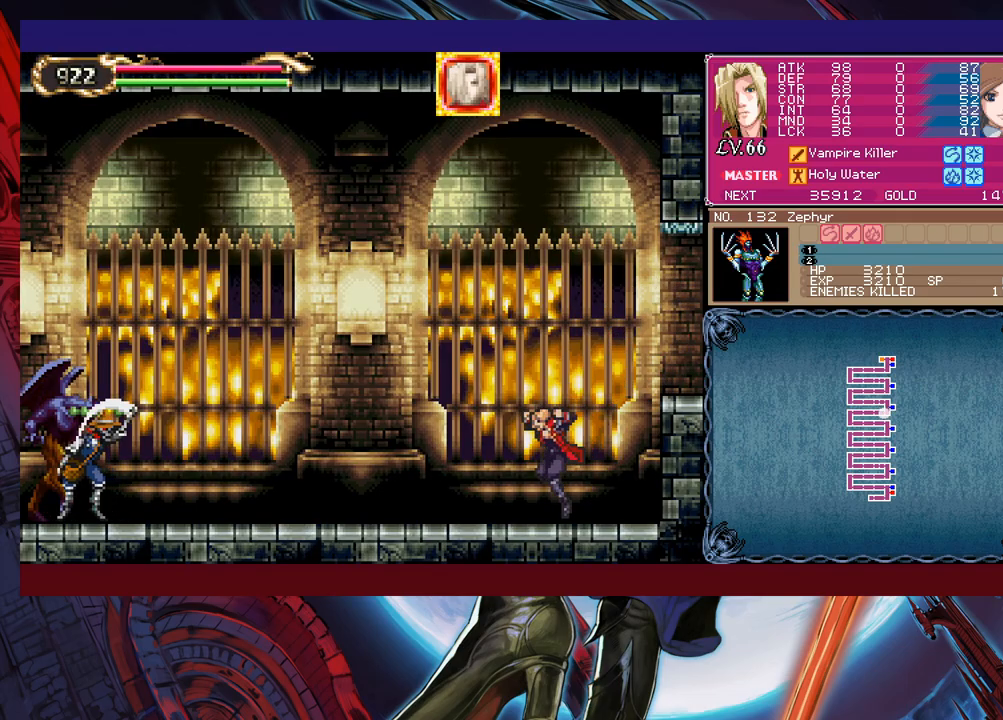
{"buttons": ["B"], "left_stick": "up-left", "events": [[50, "B", "down"], [300, "B", "up"], [400, "B", "down"], [450, "left_stick", "up-left"]]}
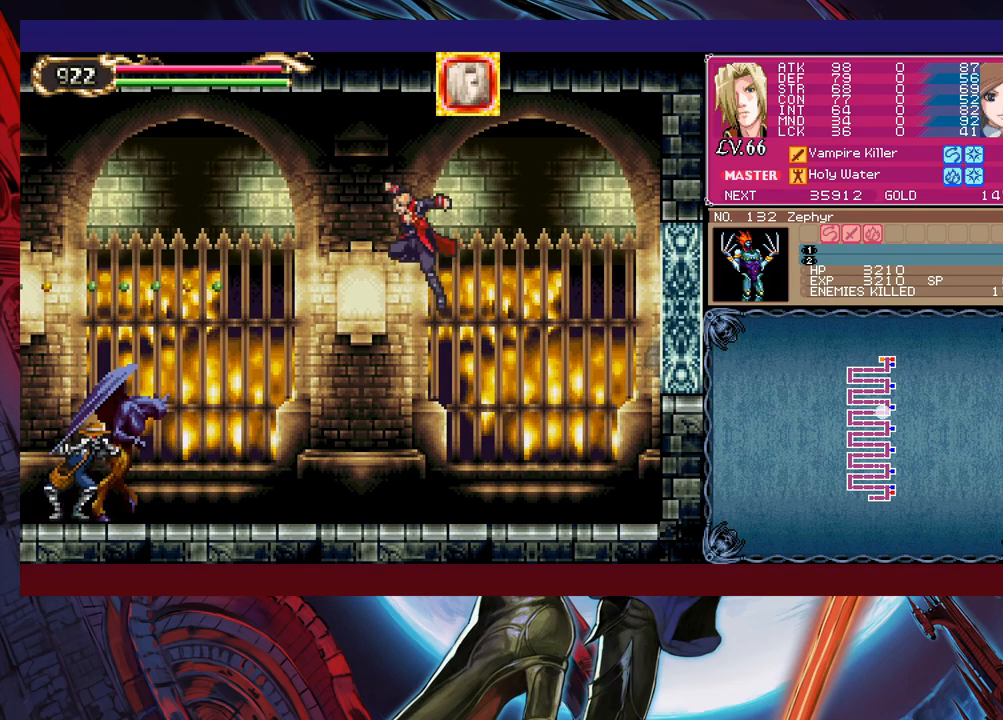
{"buttons": [], "left_stick": "left", "events": [[133, "B", "up"], [150, "X", "down"], [333, "X", "up"], [350, "left_stick", "center"], [483, "left_stick", "left"]]}
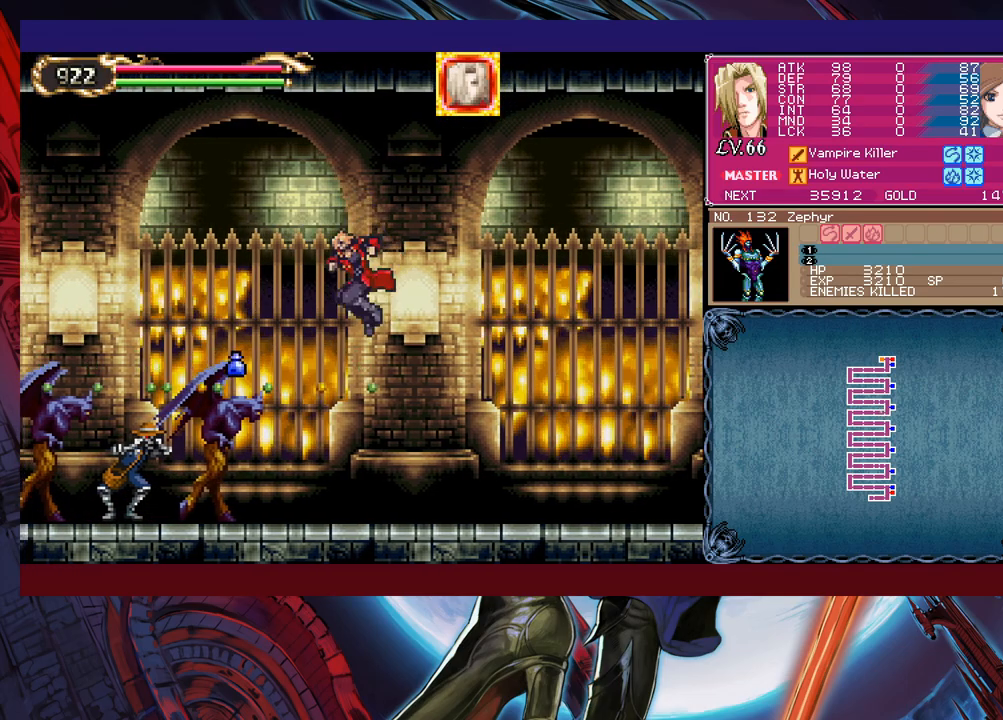
{"buttons": ["Y"], "left_stick": "down", "events": [[33, "X", "down"], [83, "X", "up"], [150, "X", "down"], [200, "X", "up"], [300, "left_stick", "center"], [400, "left_stick", "down"], [450, "Y", "down"]]}
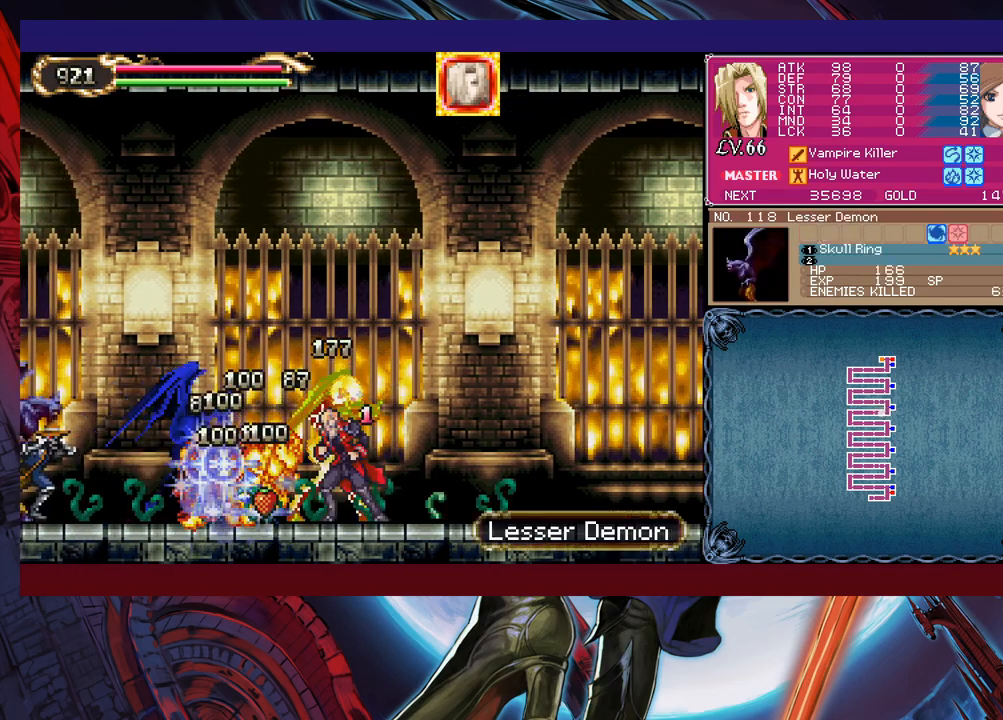
{"buttons": [], "left_stick": "left", "events": [[33, "left_stick", "left"], [83, "Y", "up"], [133, "X", "down"], [200, "X", "up"], [283, "X", "down"], [350, "X", "up"], [400, "X", "down"], [500, "X", "up"]]}
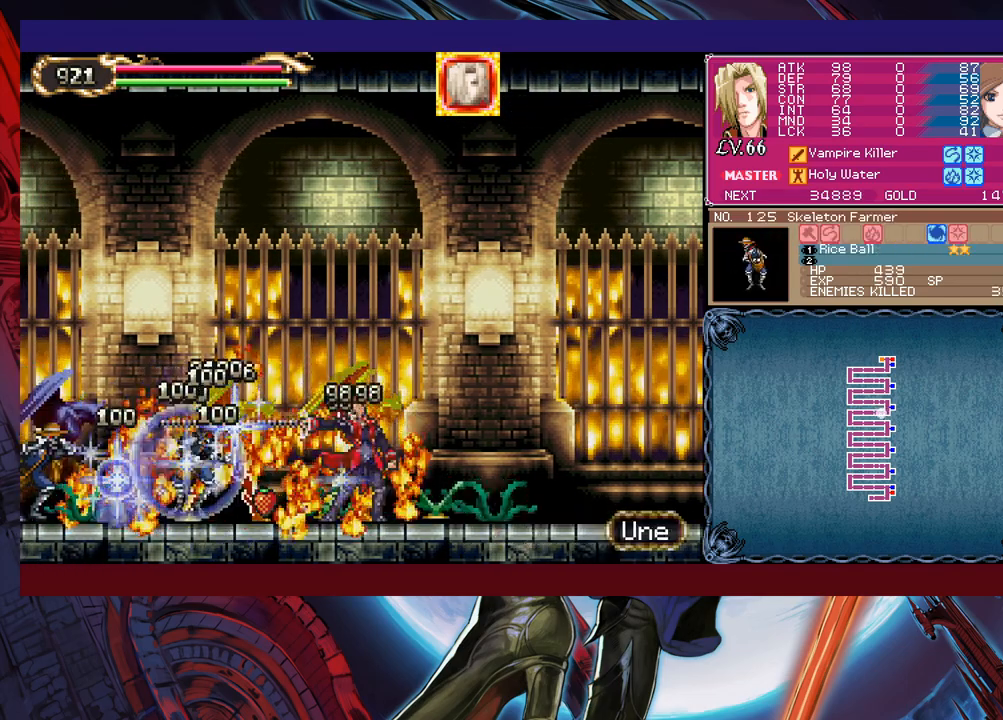
{"buttons": ["X"], "left_stick": "left", "events": [[50, "X", "down"], [150, "X", "up"], [233, "X", "down"], [300, "X", "up"], [350, "X", "down"], [450, "X", "up"], [500, "X", "down"]]}
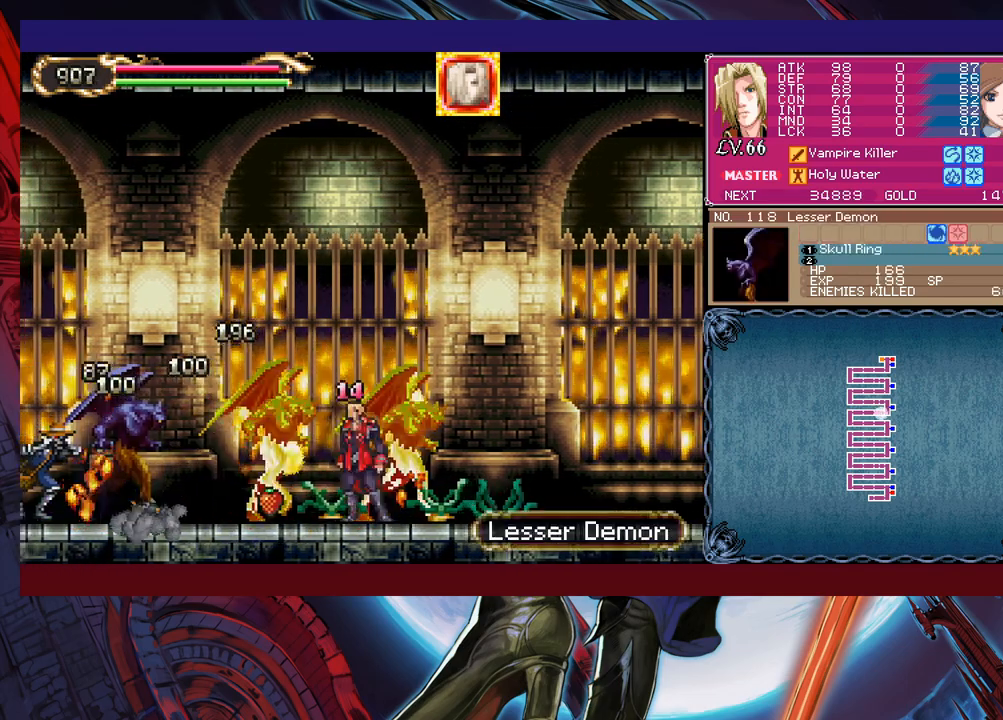
{"buttons": [], "left_stick": "left", "events": [[133, "X", "up"]]}
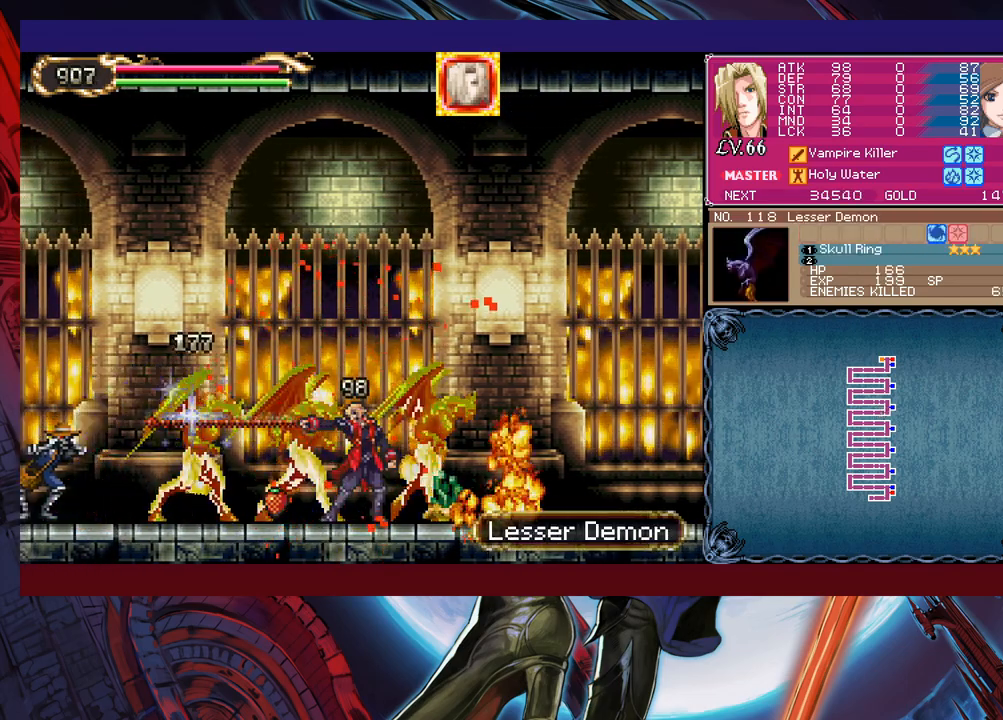
{"buttons": [], "left_stick": "left", "events": [[200, "X", "down"], [300, "X", "up"], [350, "X", "down"], [483, "X", "up"]]}
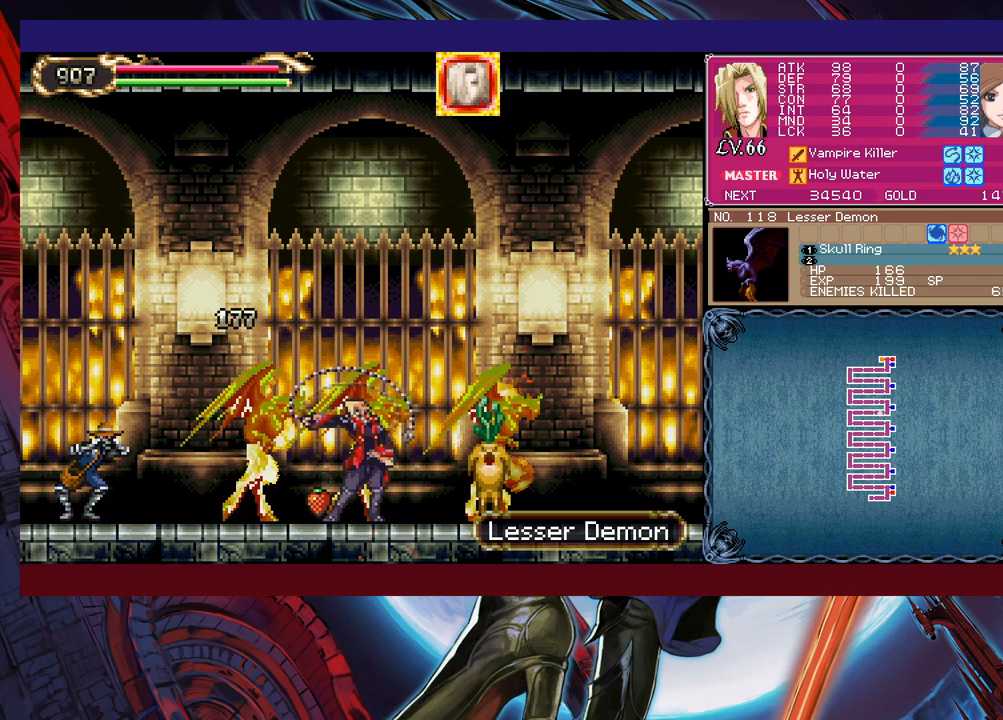
{"buttons": ["B"], "left_stick": "up-left", "events": [[450, "left_stick", "up-left"], [483, "B", "down"]]}
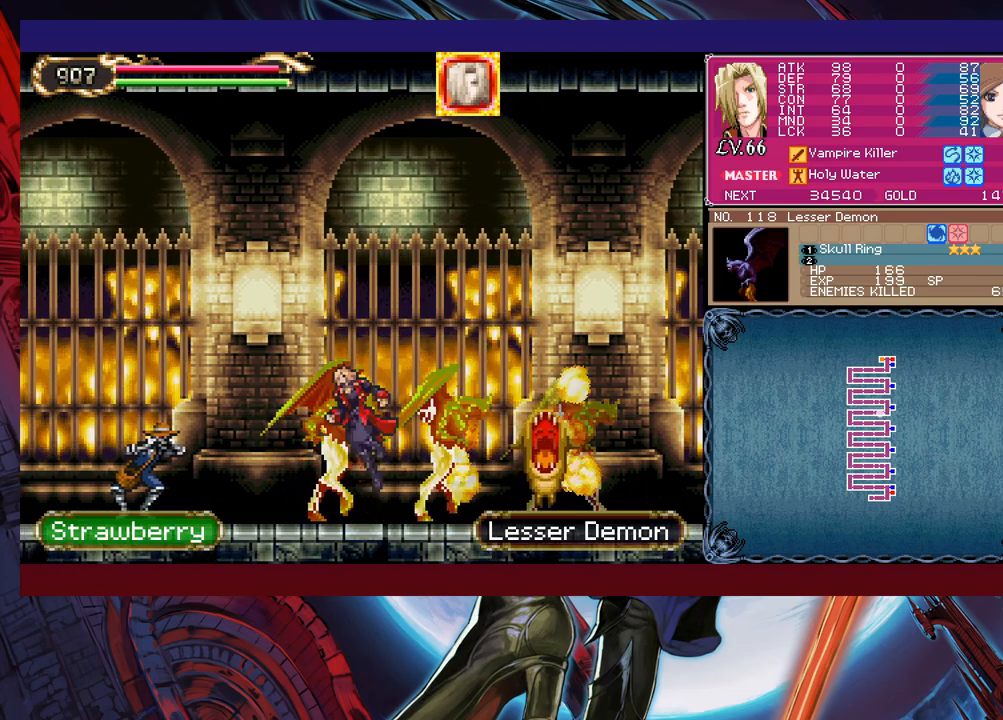
{"buttons": [], "left_stick": "center", "events": [[50, "B", "up"], [83, "X", "down"], [100, "left_stick", "left"], [150, "X", "up"], [250, "left_stick", "center"], [300, "X", "down"], [350, "X", "up"], [400, "X", "down"], [483, "X", "up"]]}
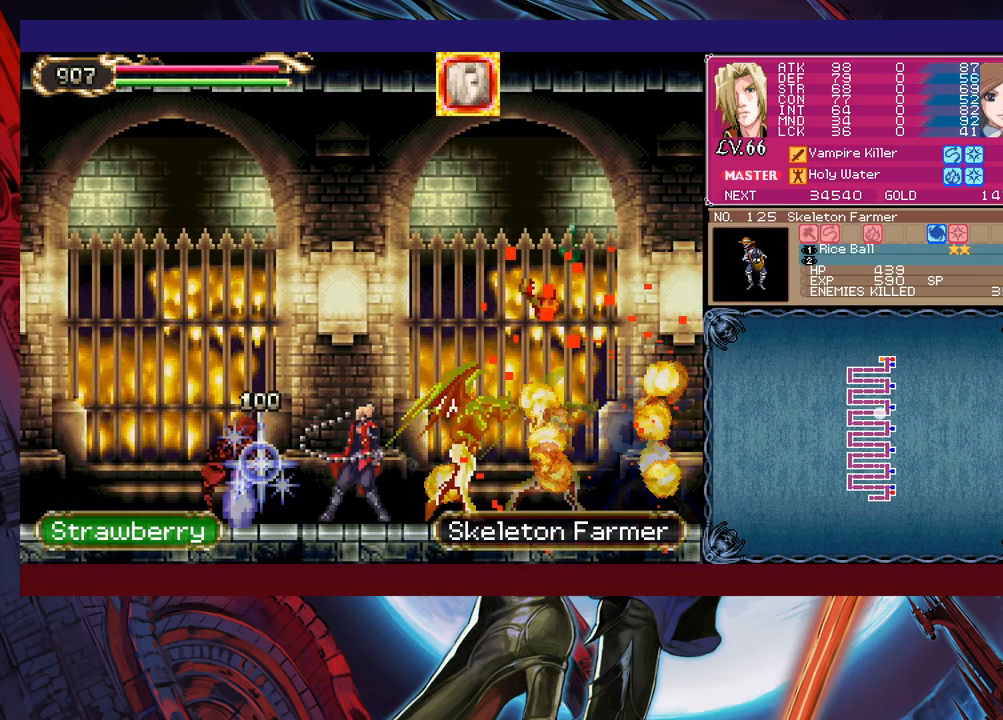
{"buttons": ["B"], "left_stick": "left", "events": [[33, "X", "down"], [133, "X", "up"], [200, "left_stick", "down"], [250, "Y", "down"], [333, "B", "down"], [333, "Y", "up"], [333, "left_stick", "left"]]}
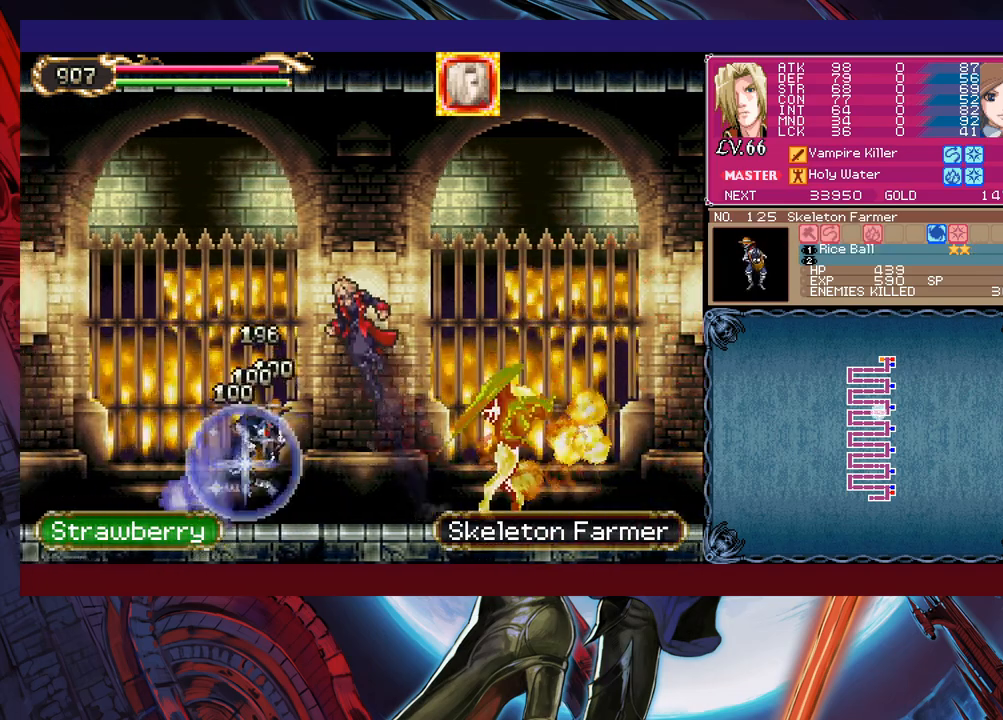
{"buttons": [], "left_stick": "left", "events": [[33, "B", "up"], [100, "B", "down"], [250, "B", "up"]]}
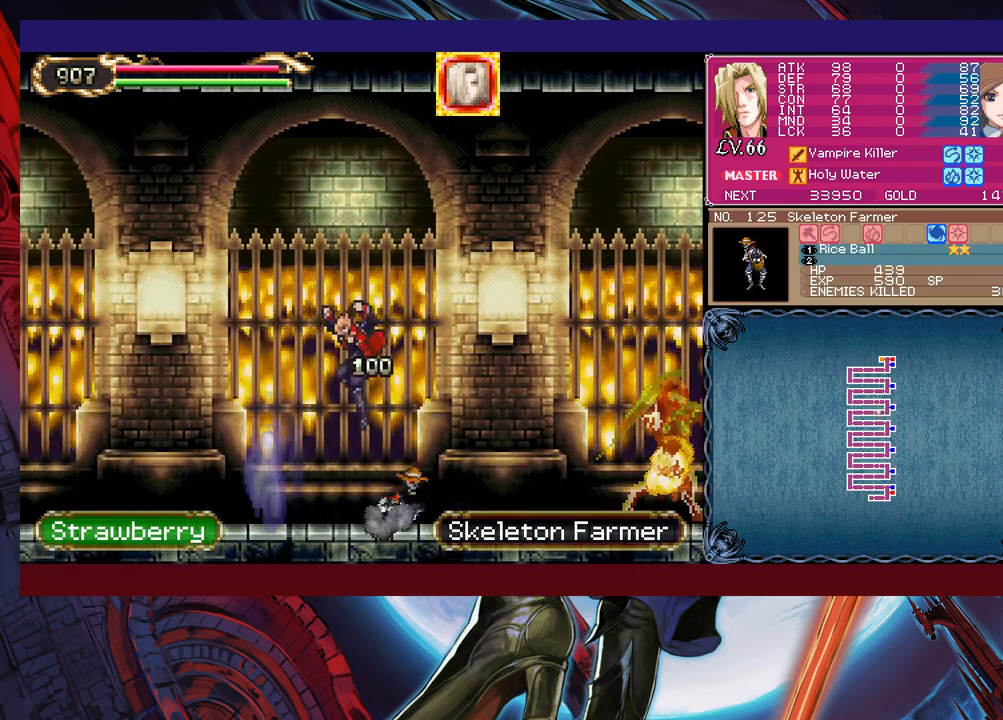
{"buttons": ["B"], "left_stick": "down-left", "events": [[200, "Y", "down"], [200, "left_stick", "right"], [250, "B", "down"], [250, "Y", "up"], [333, "B", "up"], [333, "left_stick", "down-left"], [400, "B", "down"], [450, "B", "up"], [500, "B", "down"]]}
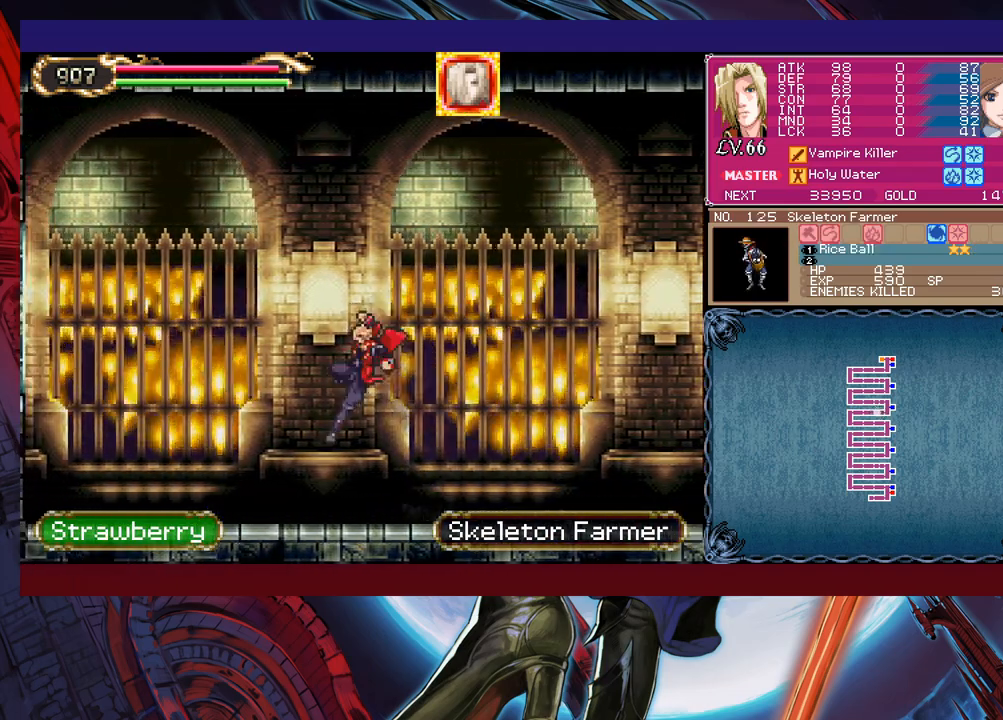
{"buttons": [], "left_stick": "down-left", "events": [[50, "B", "up"], [100, "left_stick", "center"], [150, "Y", "down"], [150, "left_stick", "right"], [200, "B", "down"], [200, "Y", "up"], [250, "B", "up"], [250, "left_stick", "down-left"], [300, "B", "down"], [383, "B", "up"], [433, "B", "down"], [483, "B", "up"]]}
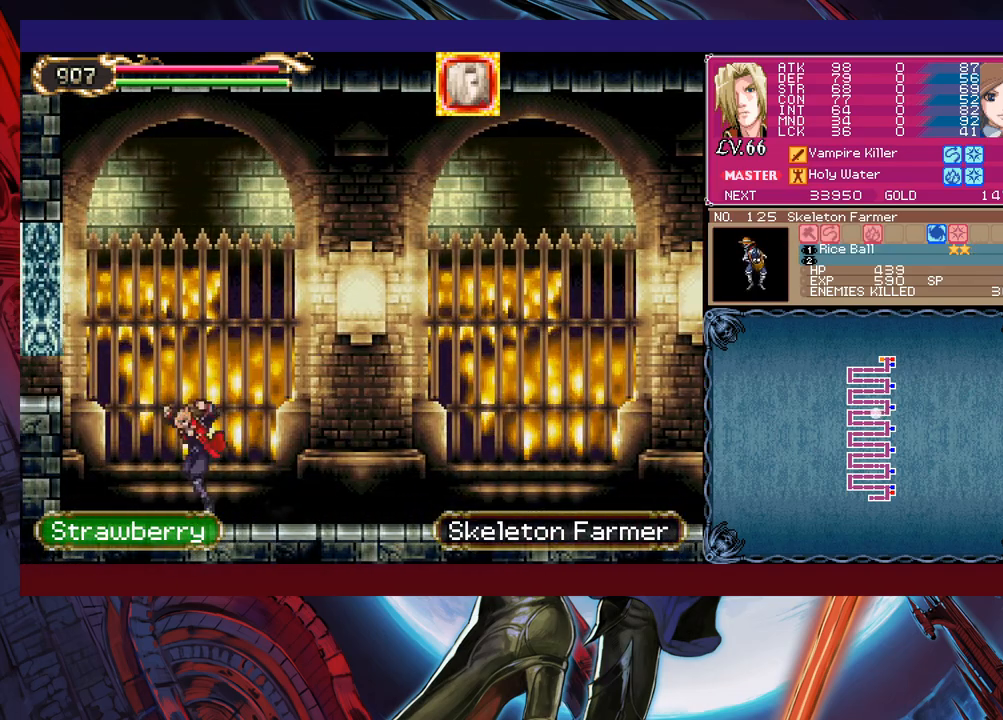
{"buttons": ["B"], "left_stick": "down-left", "events": [[83, "Y", "down"], [83, "left_stick", "right"], [133, "B", "down"], [150, "Y", "up"], [150, "left_stick", "down-left"], [350, "B", "up"], [400, "B", "down"], [450, "B", "up"], [500, "B", "down"]]}
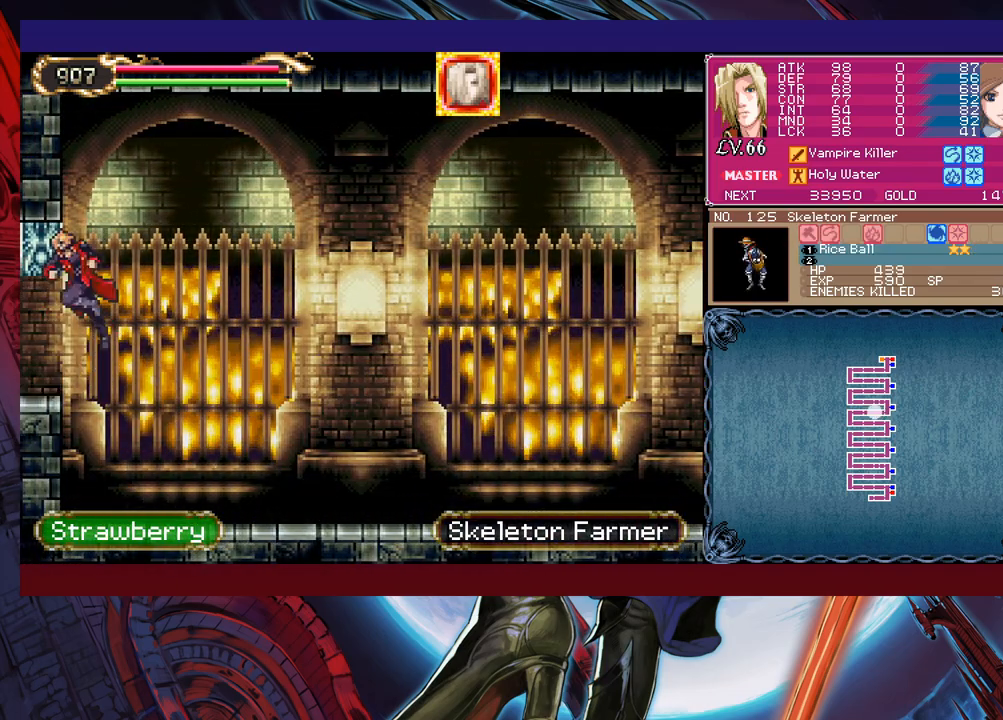
{"buttons": [], "left_stick": "left", "events": [[100, "B", "up"], [133, "left_stick", "left"]]}
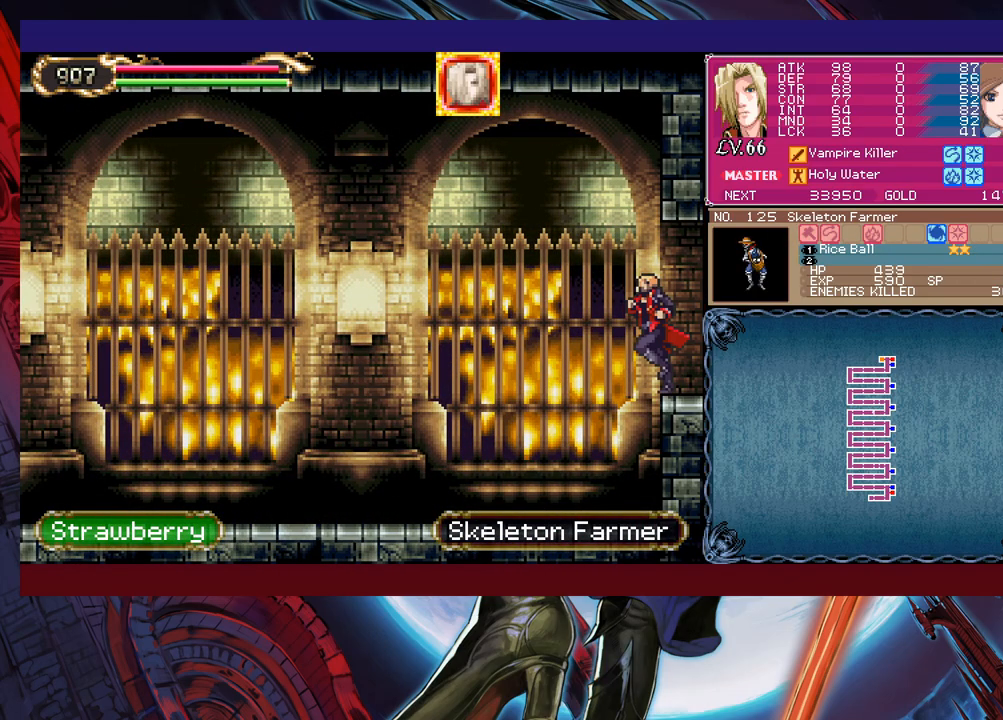
{"buttons": ["B", "Y"], "left_stick": "right", "events": [[33, "left_stick", "center"], [150, "left_stick", "left"], [450, "left_stick", "right"], [500, "B", "down"], [500, "Y", "down"]]}
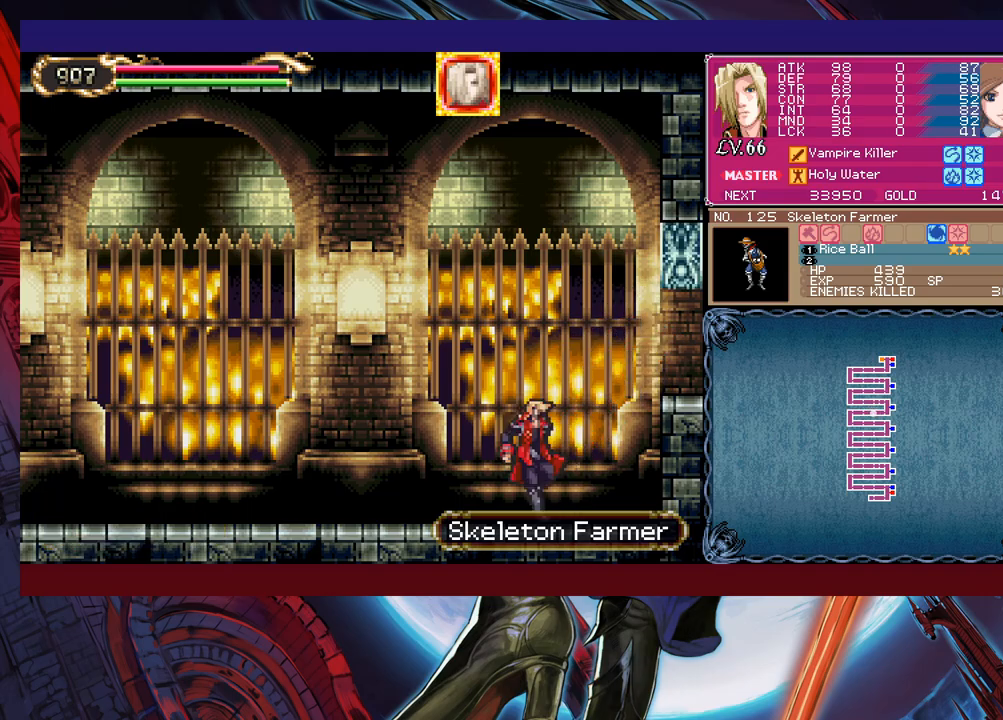
{"buttons": [], "left_stick": "down-left", "events": [[33, "Y", "up"], [50, "left_stick", "down-left"], [100, "B", "up"], [250, "B", "down"], [350, "B", "up"], [383, "B", "down"], [450, "B", "up"]]}
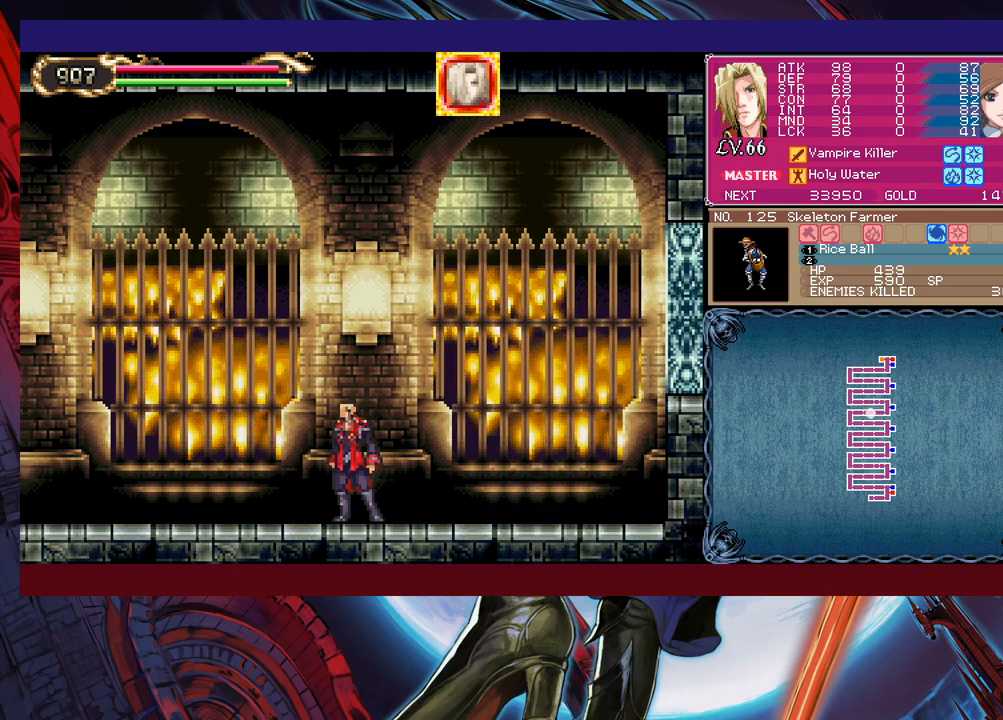
{"buttons": [], "left_stick": "left", "events": [[50, "left_stick", "left"], [333, "R1", "down"], [400, "R1", "up"]]}
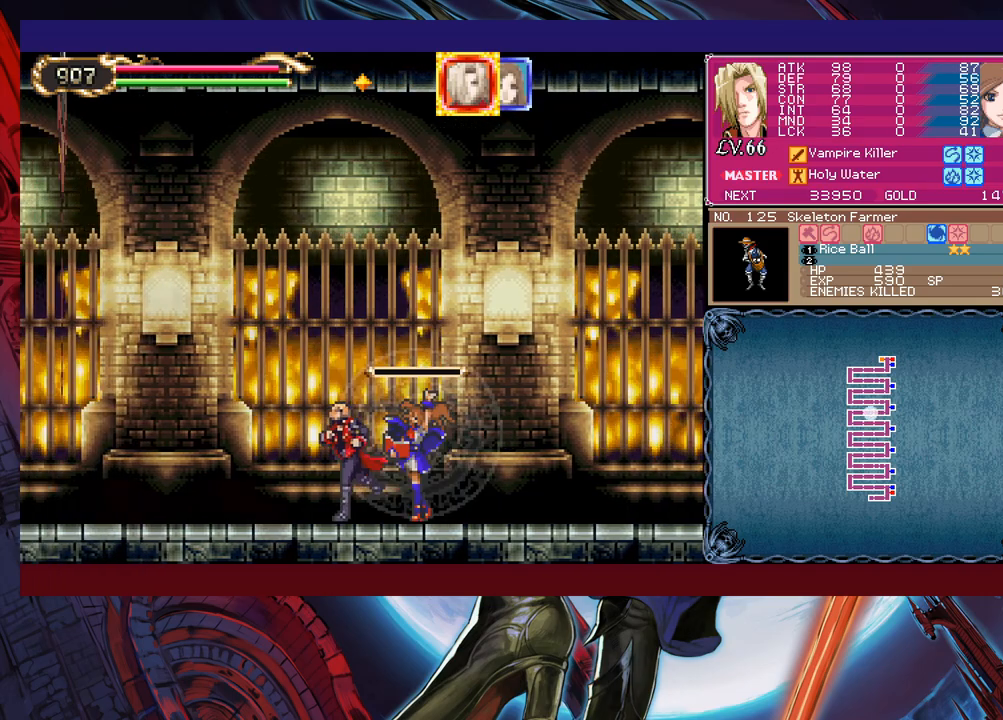
{"buttons": ["B", "X"], "left_stick": "left", "events": [[33, "B", "down"], [250, "X", "down"]]}
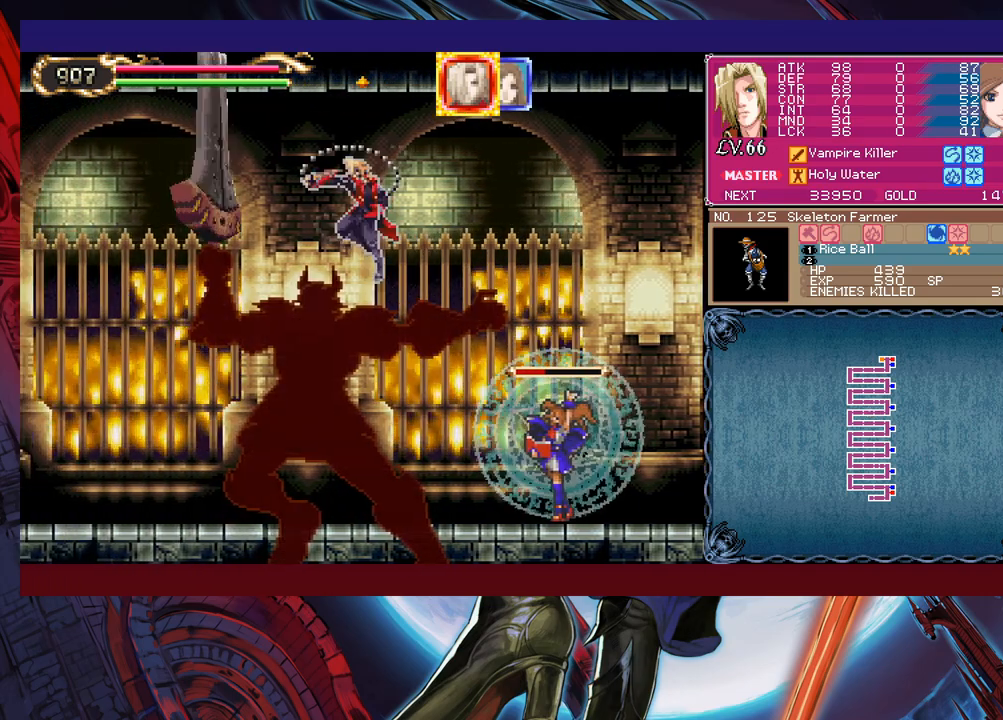
{"buttons": [], "left_stick": "center", "events": [[50, "B", "up"], [50, "X", "up"], [250, "left_stick", "center"]]}
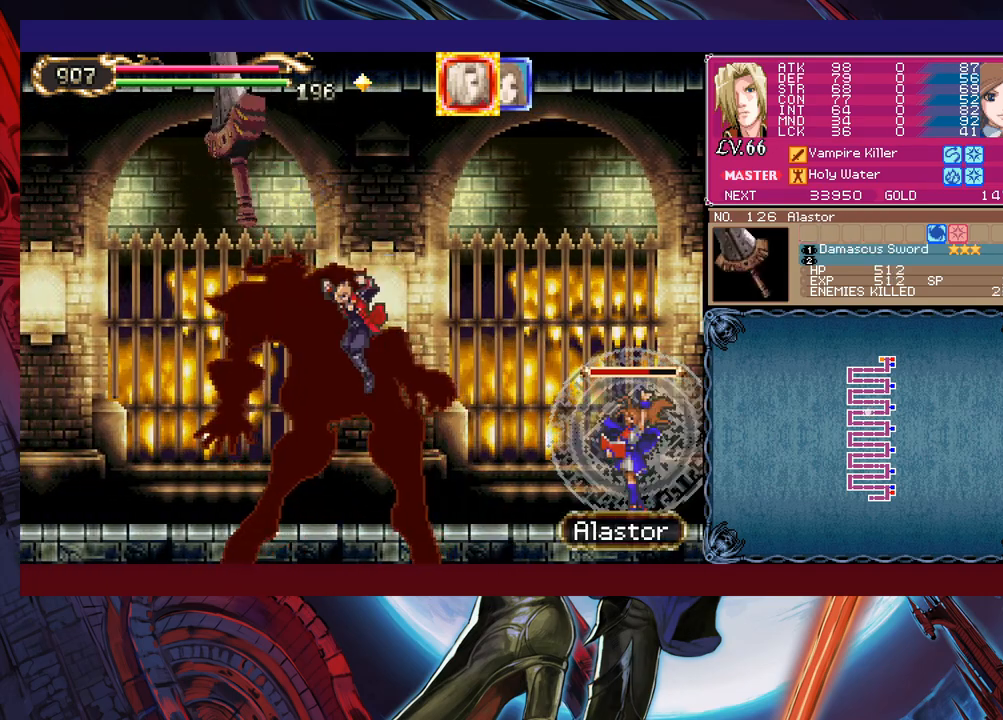
{"buttons": ["B", "X"], "left_stick": "left", "events": [[233, "B", "down"], [250, "left_stick", "left"], [283, "X", "down"]]}
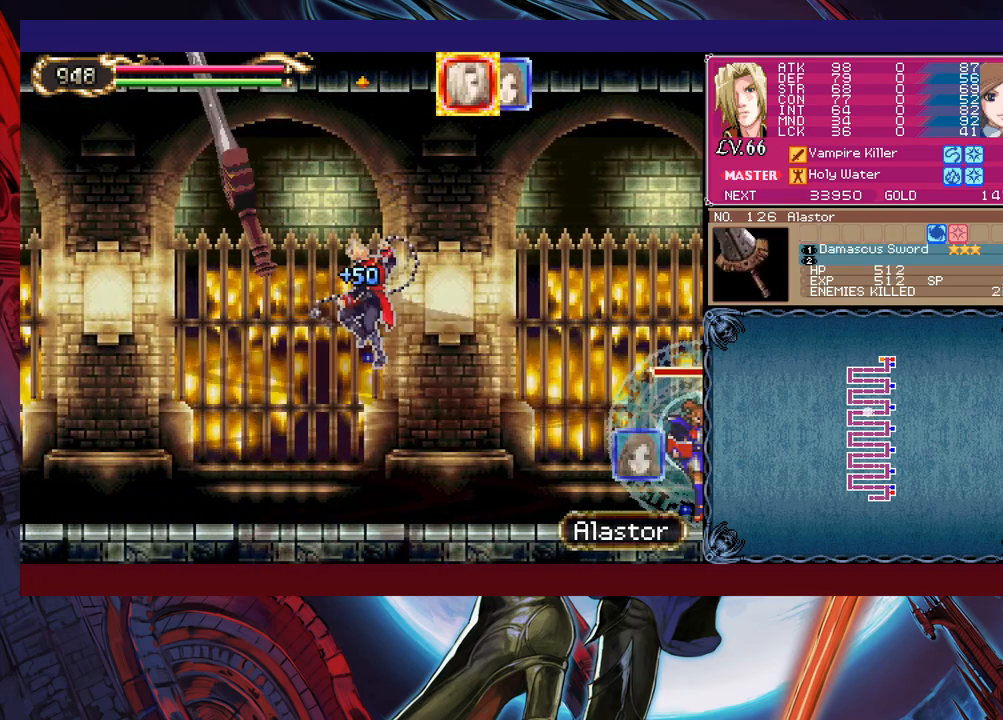
{"buttons": [], "left_stick": "left", "events": [[33, "left_stick", "center"], [100, "left_stick", "right"], [200, "X", "up"], [200, "left_stick", "center"], [233, "B", "up"], [283, "left_stick", "left"], [383, "B", "down"], [450, "B", "up"], [450, "X", "down"], [483, "X", "up"]]}
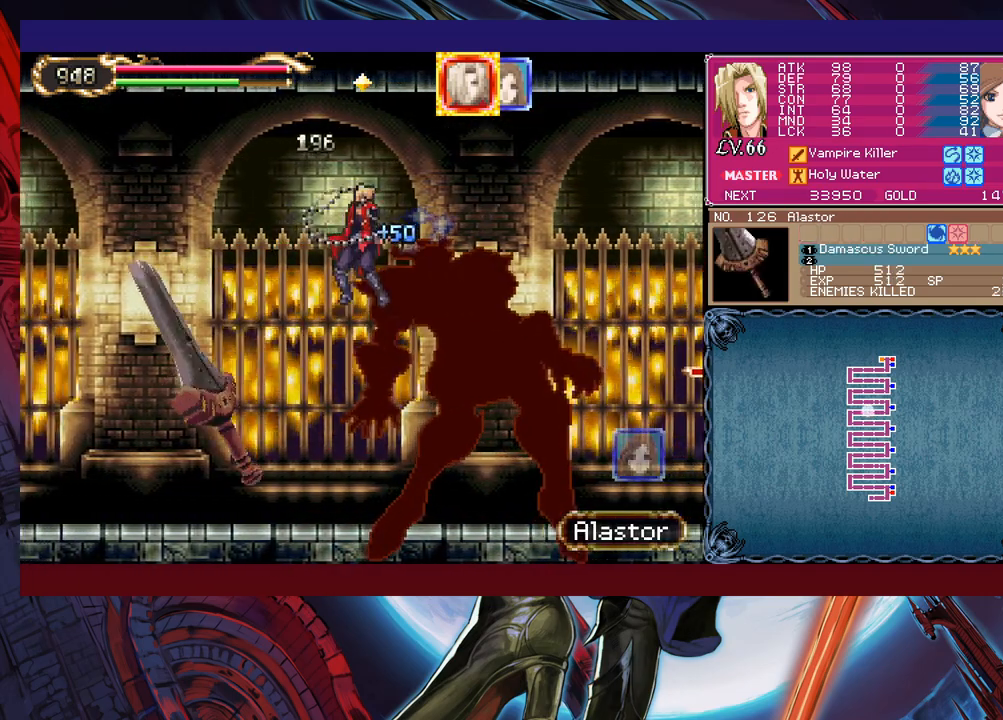
{"buttons": [], "left_stick": "left", "events": [[150, "left_stick", "center"], [200, "left_stick", "right"], [500, "left_stick", "left"]]}
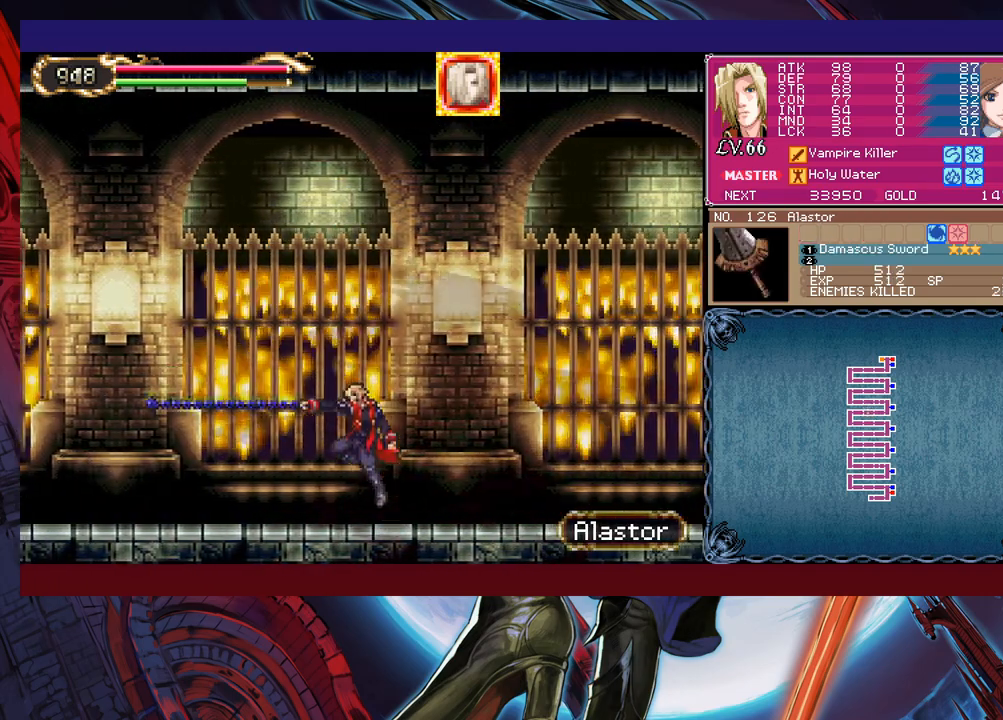
{"buttons": [], "left_stick": "left", "events": [[83, "X", "down"], [300, "X", "up"]]}